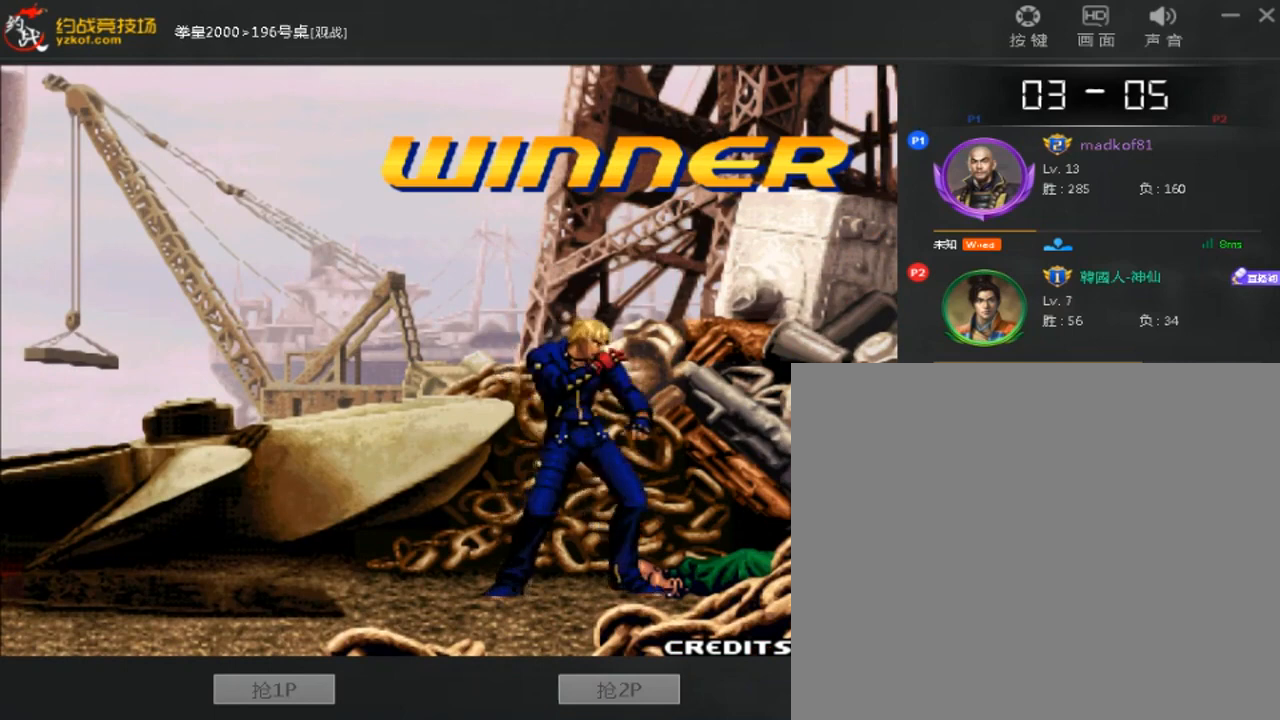
Gameplay with a controller (arcade stick); each line is a JSON object with the inputs held at the frame after it. "events" lists button and stick changes between this image and that frame as [ms after this image, input, new state], when the widget could be followed in between. Not read: L3 R3.
{"buttons": ["A", "B"], "left_stick": "center", "events": []}
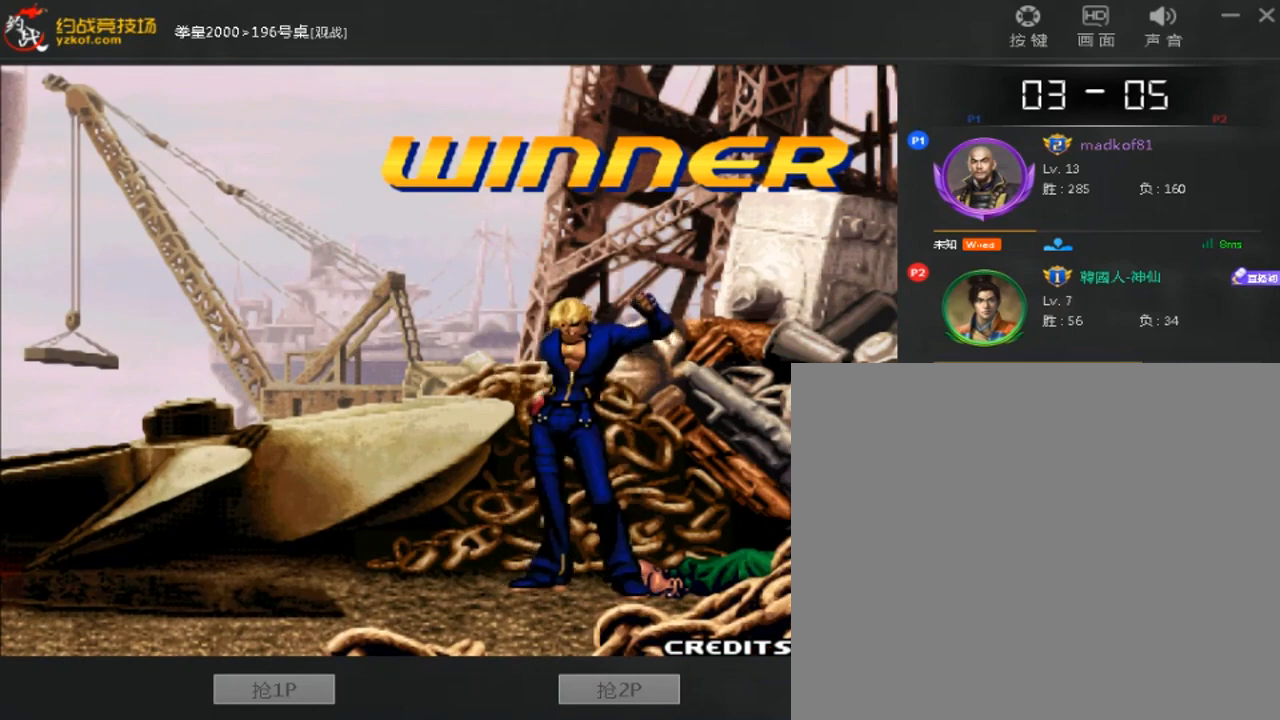
{"buttons": ["A", "B"], "left_stick": "center", "events": [[120, "A", "up"], [200, "A", "down"], [320, "A", "up"], [400, "A", "down"]]}
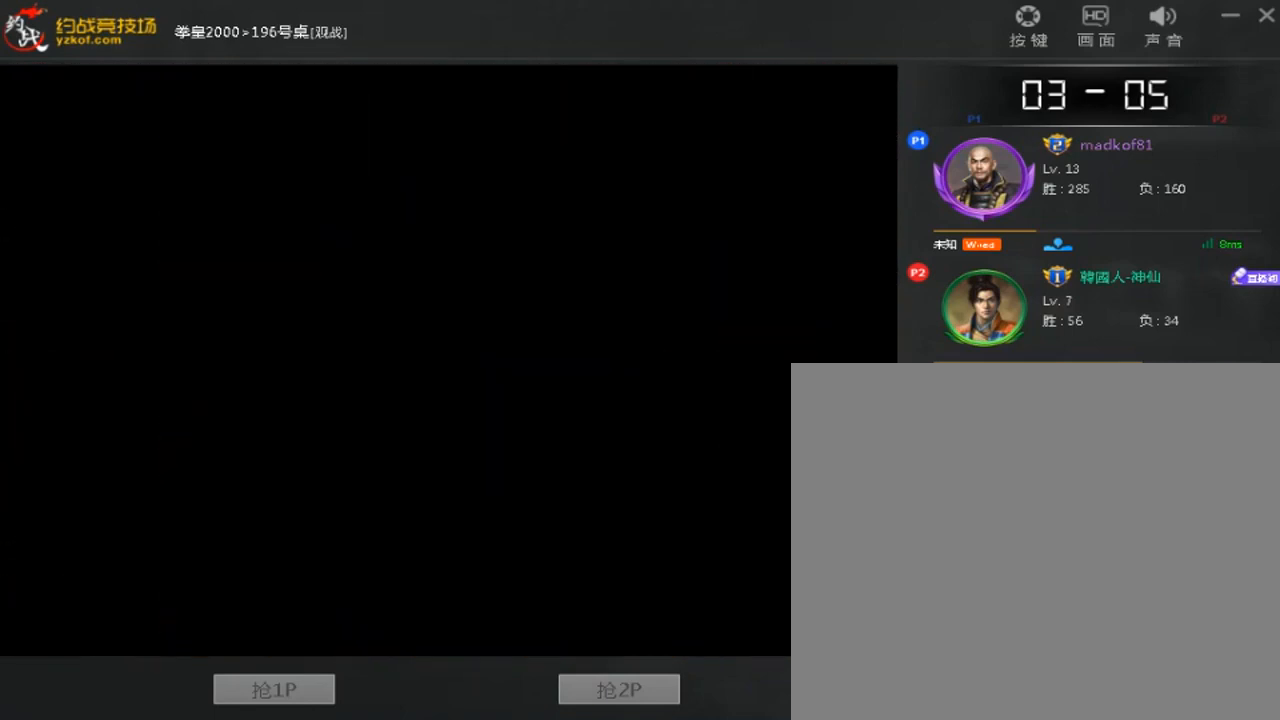
{"buttons": ["B"], "left_stick": "center", "events": [[120, "A", "up"]]}
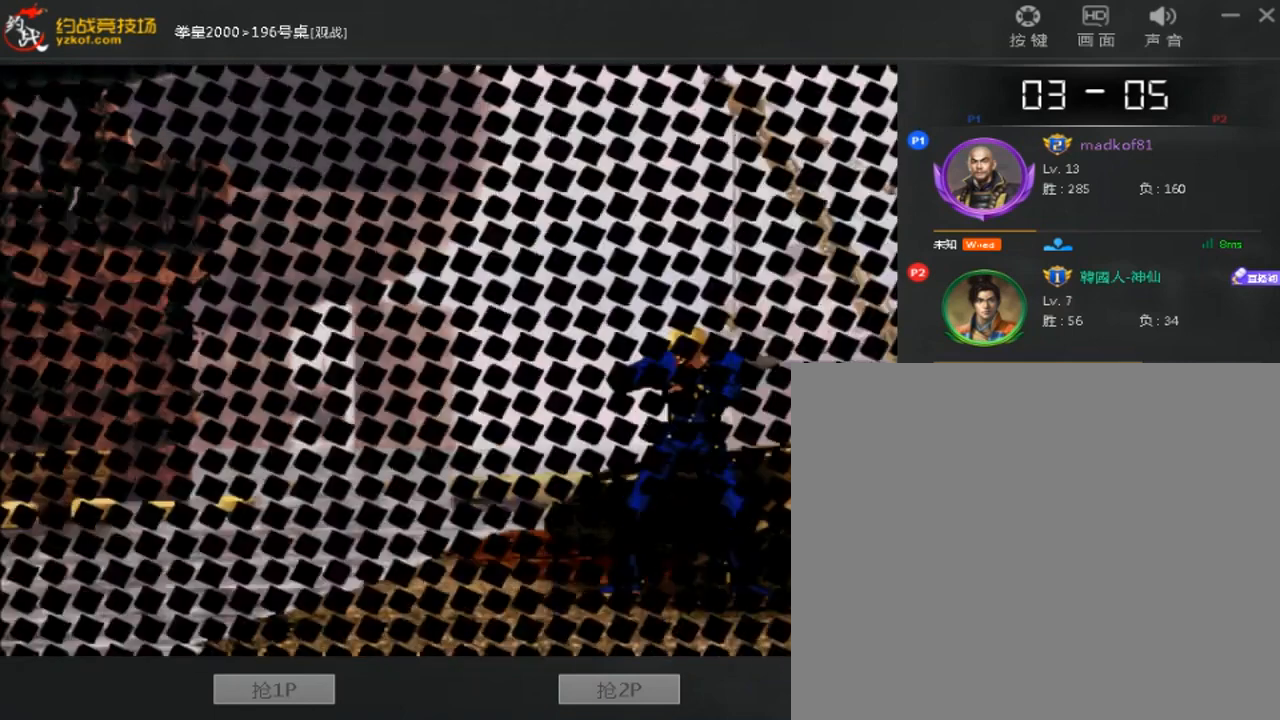
{"buttons": ["B"], "left_stick": "center", "events": []}
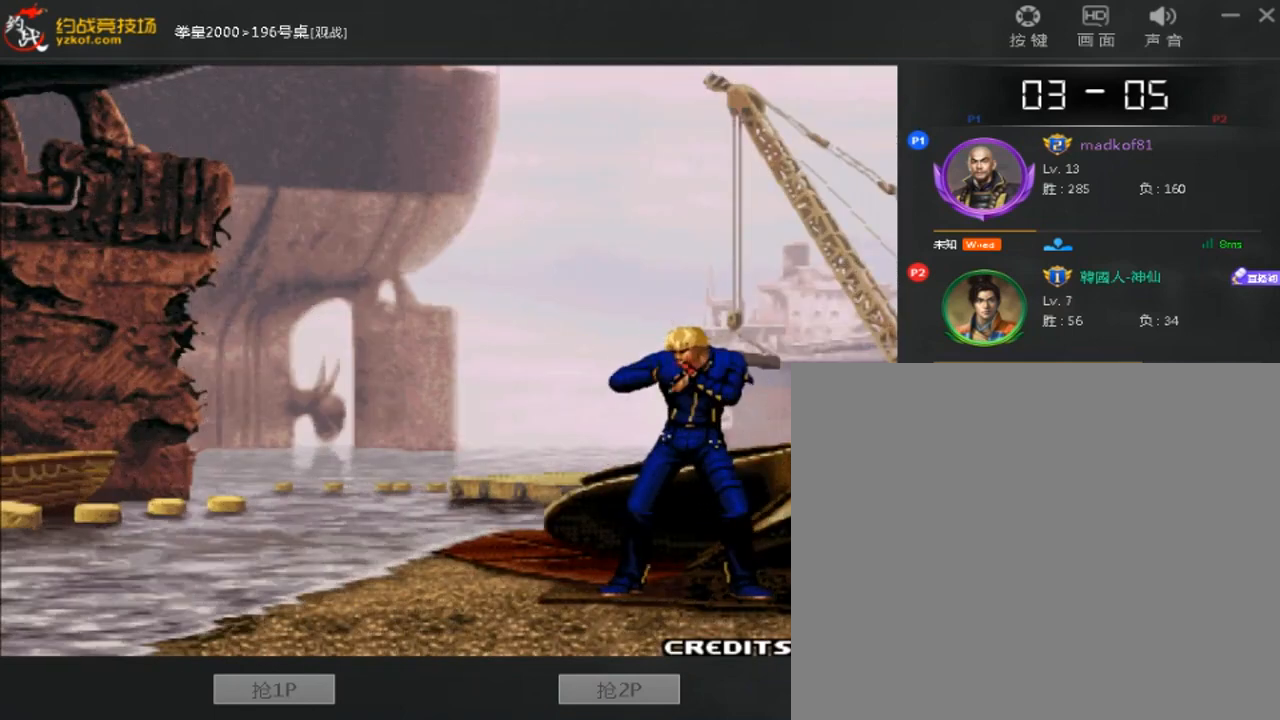
{"buttons": ["A", "B"], "left_stick": "center", "events": [[480, "A", "down"]]}
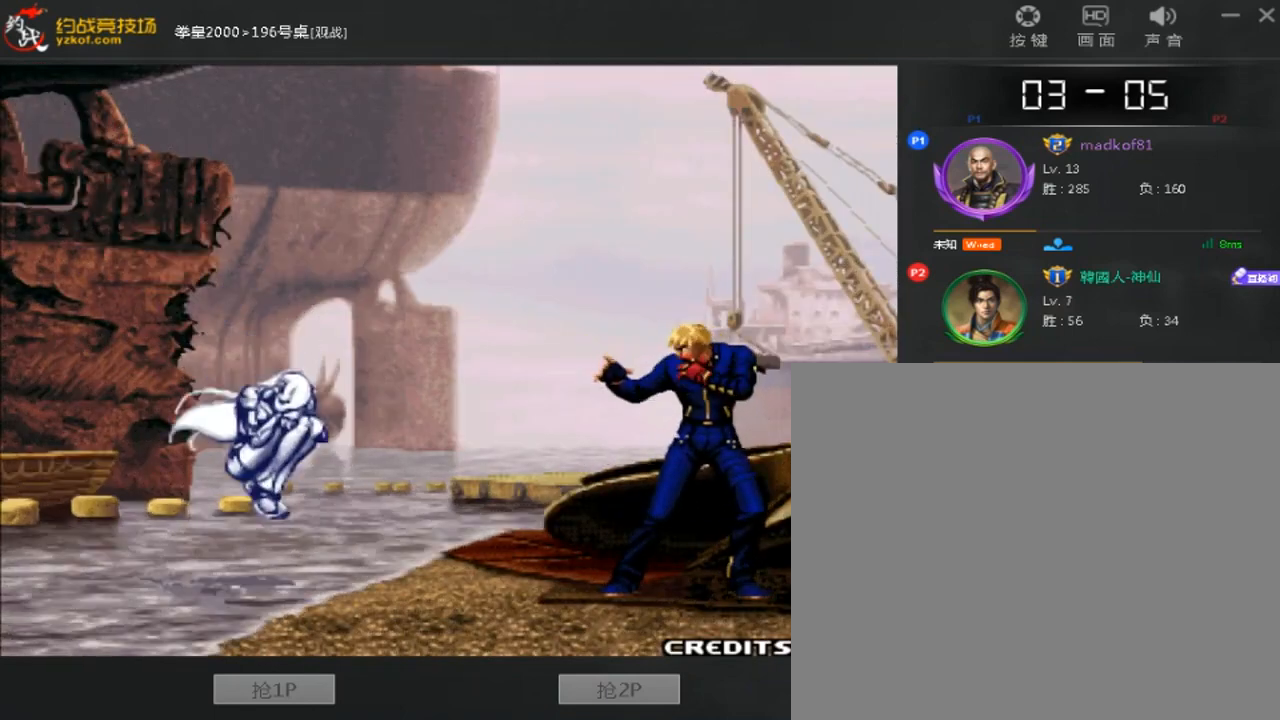
{"buttons": ["A", "B"], "left_stick": "center", "events": []}
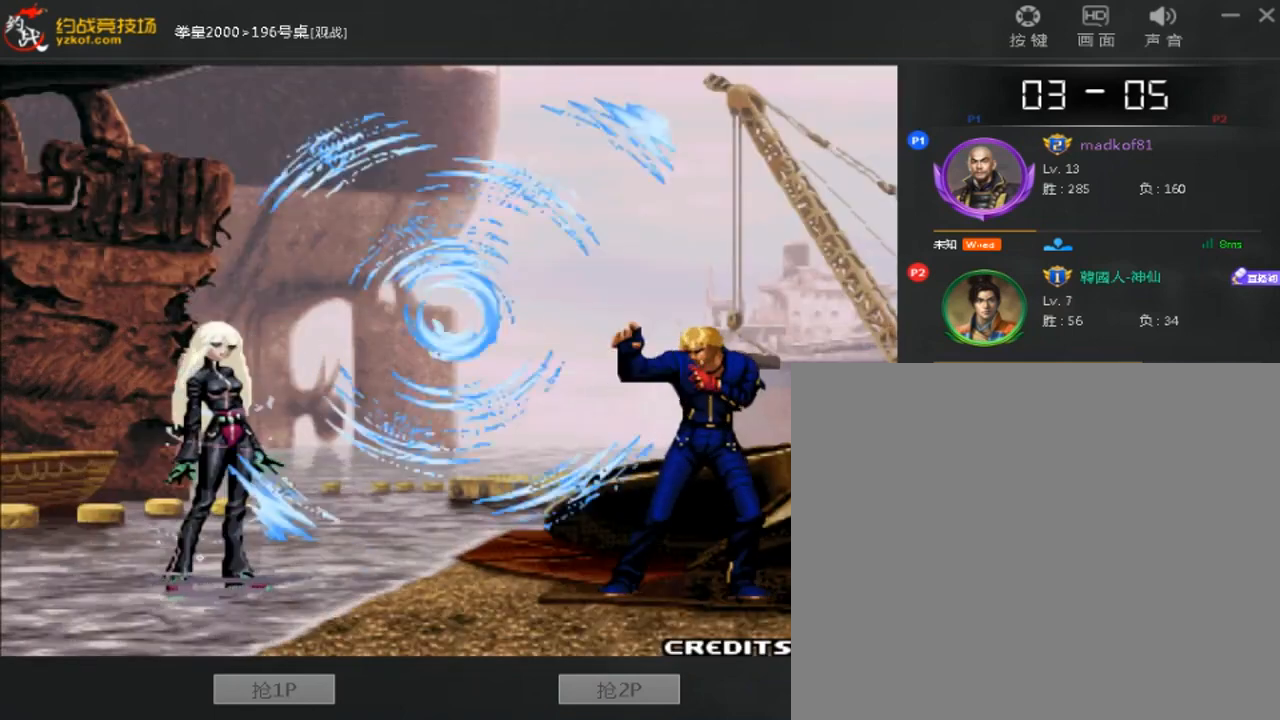
{"buttons": ["A", "B"], "left_stick": "center", "events": []}
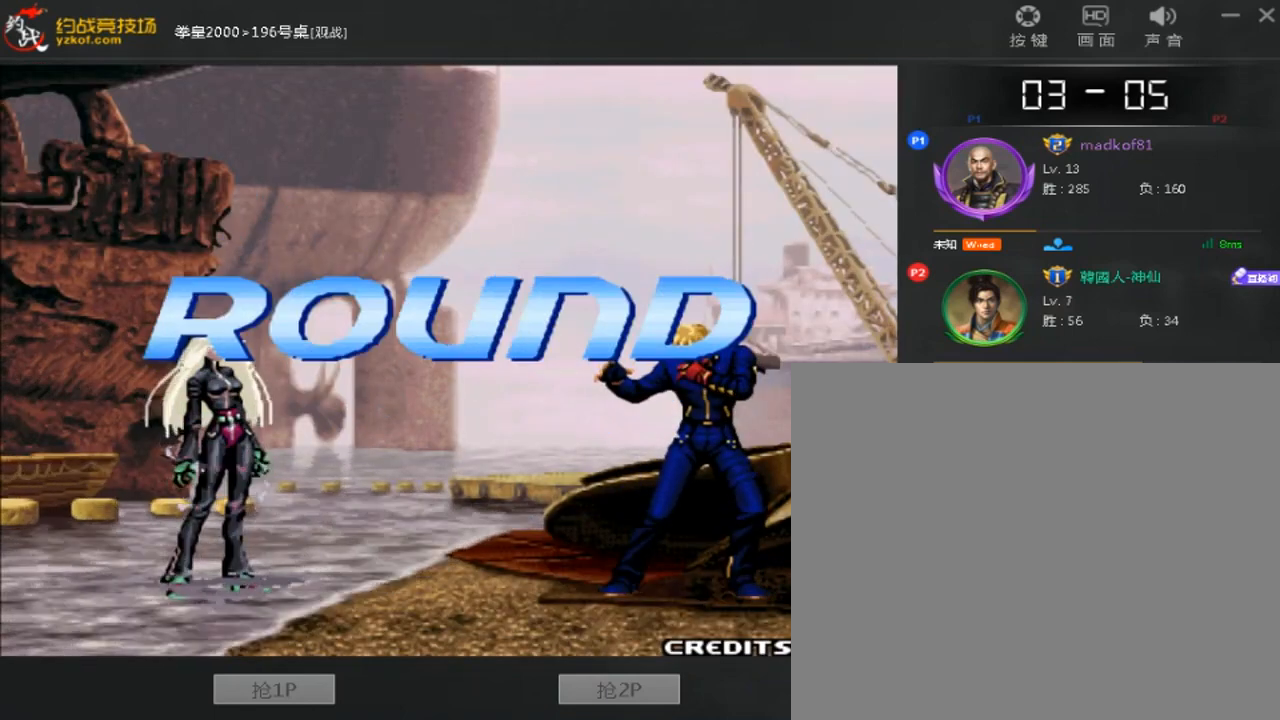
{"buttons": ["A"], "left_stick": "center", "events": [[400, "B", "up"]]}
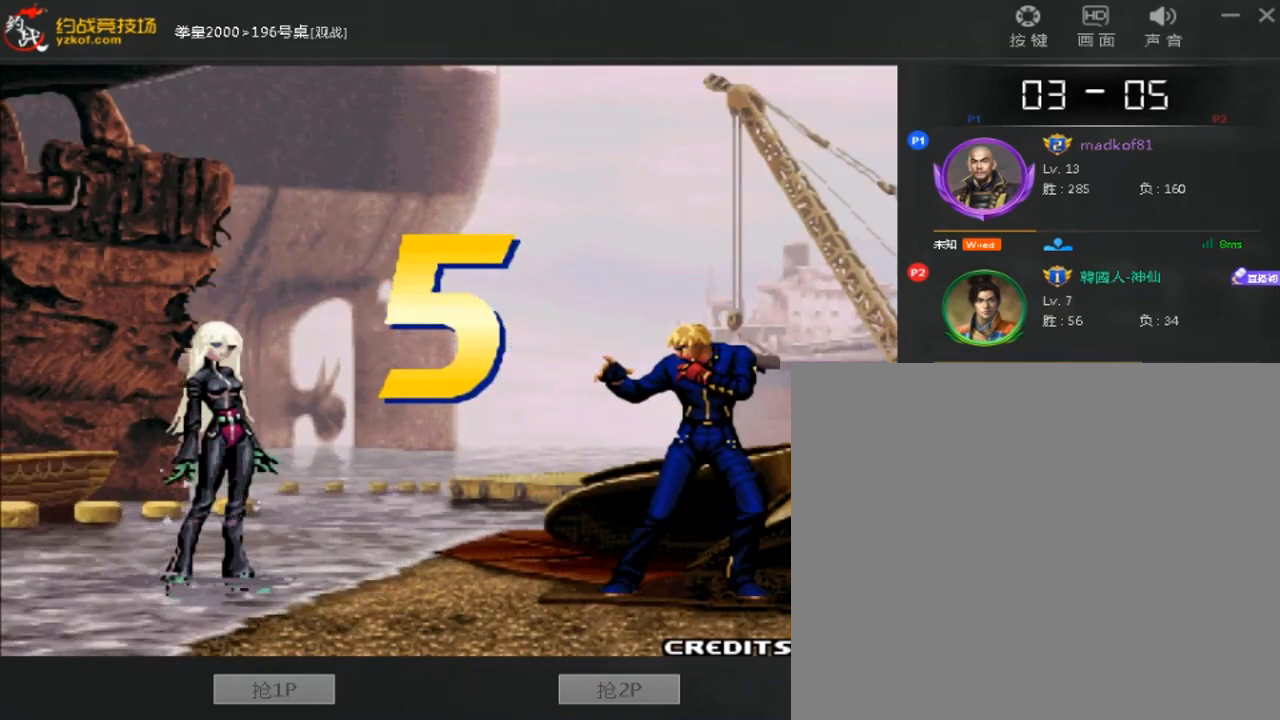
{"buttons": [], "left_stick": "center", "events": [[40, "A", "up"]]}
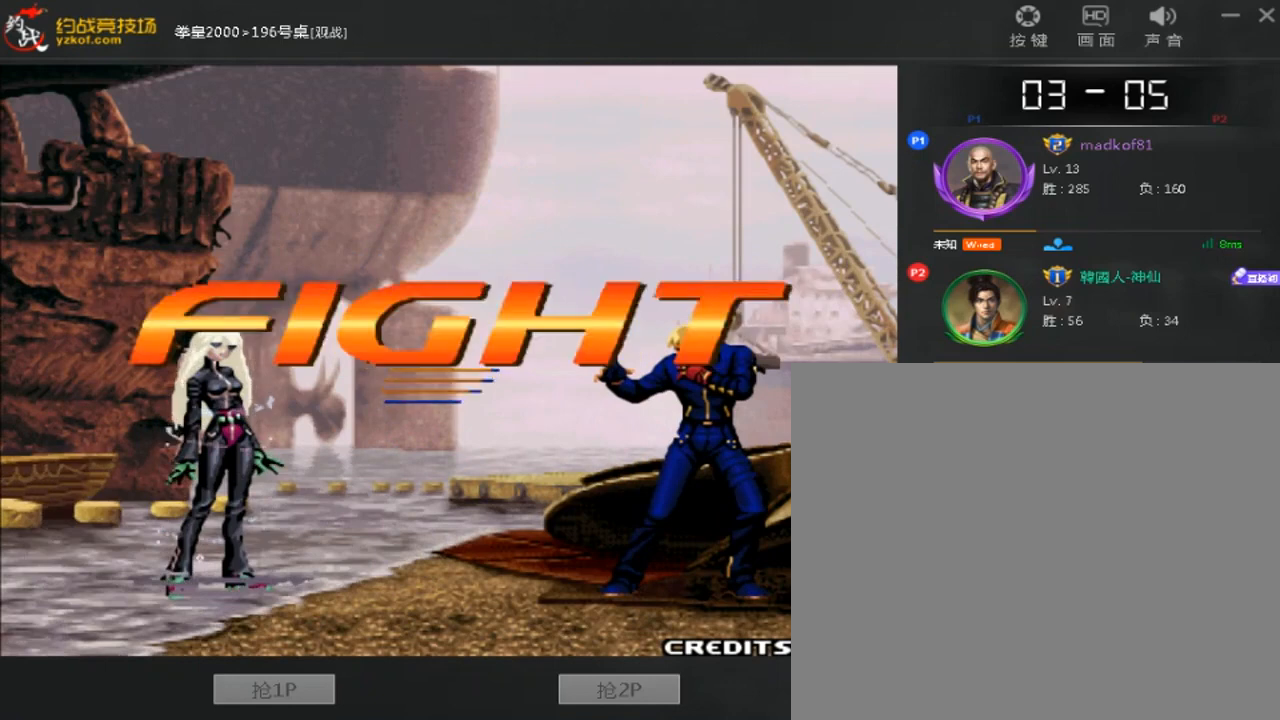
{"buttons": [], "left_stick": "right", "events": [[360, "left_stick", "down"], [440, "left_stick", "right"]]}
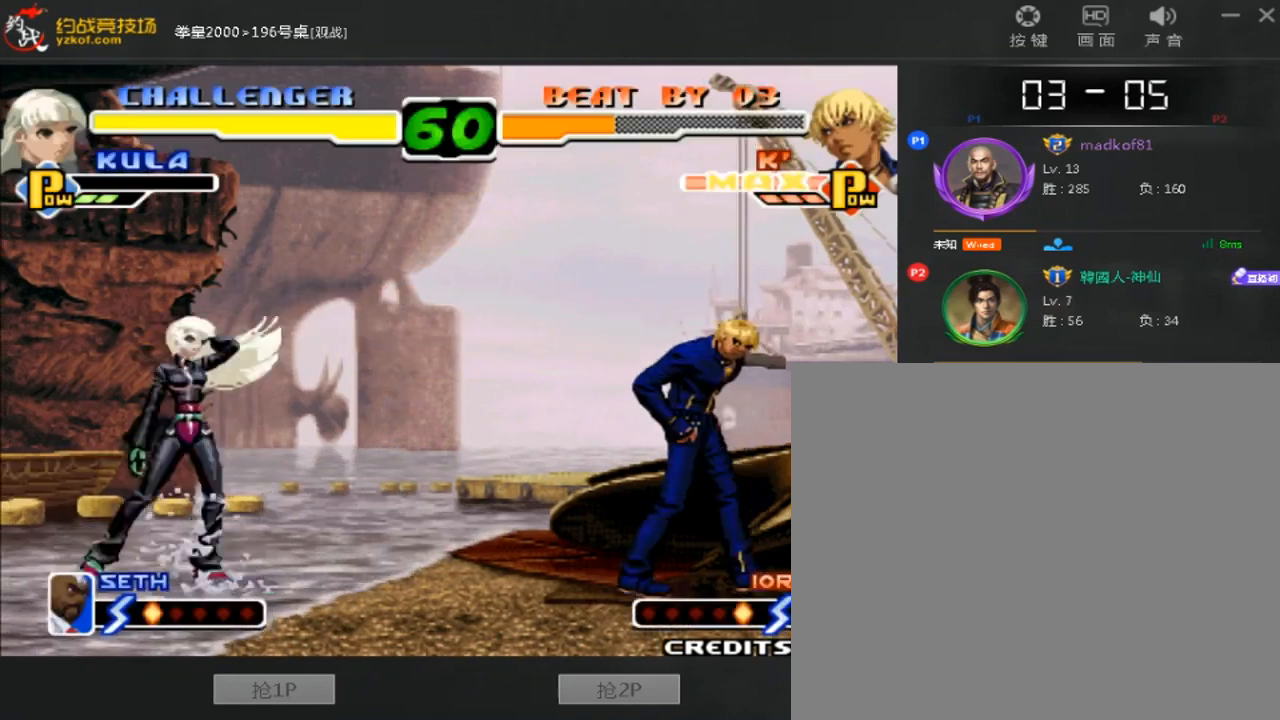
{"buttons": [], "left_stick": "left", "events": [[80, "left_stick", "center"], [480, "left_stick", "left"]]}
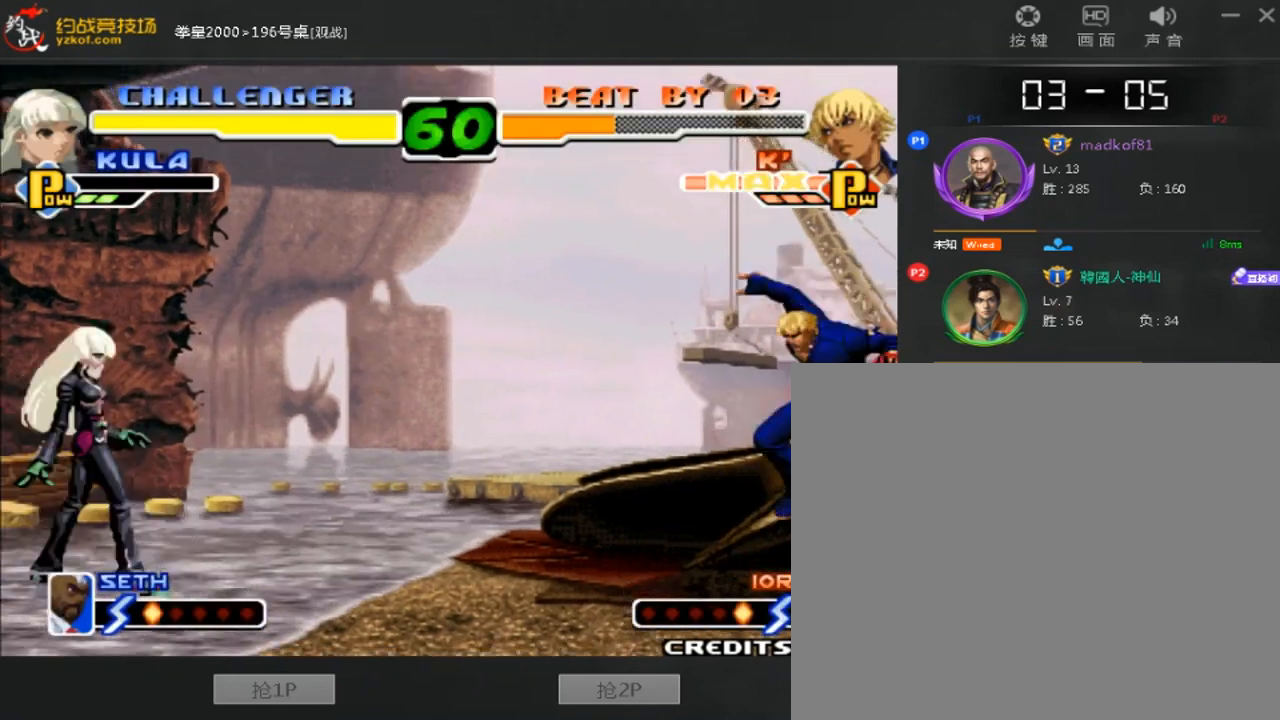
{"buttons": [], "left_stick": "down-right", "events": [[200, "left_stick", "right"], [360, "left_stick", "down-right"]]}
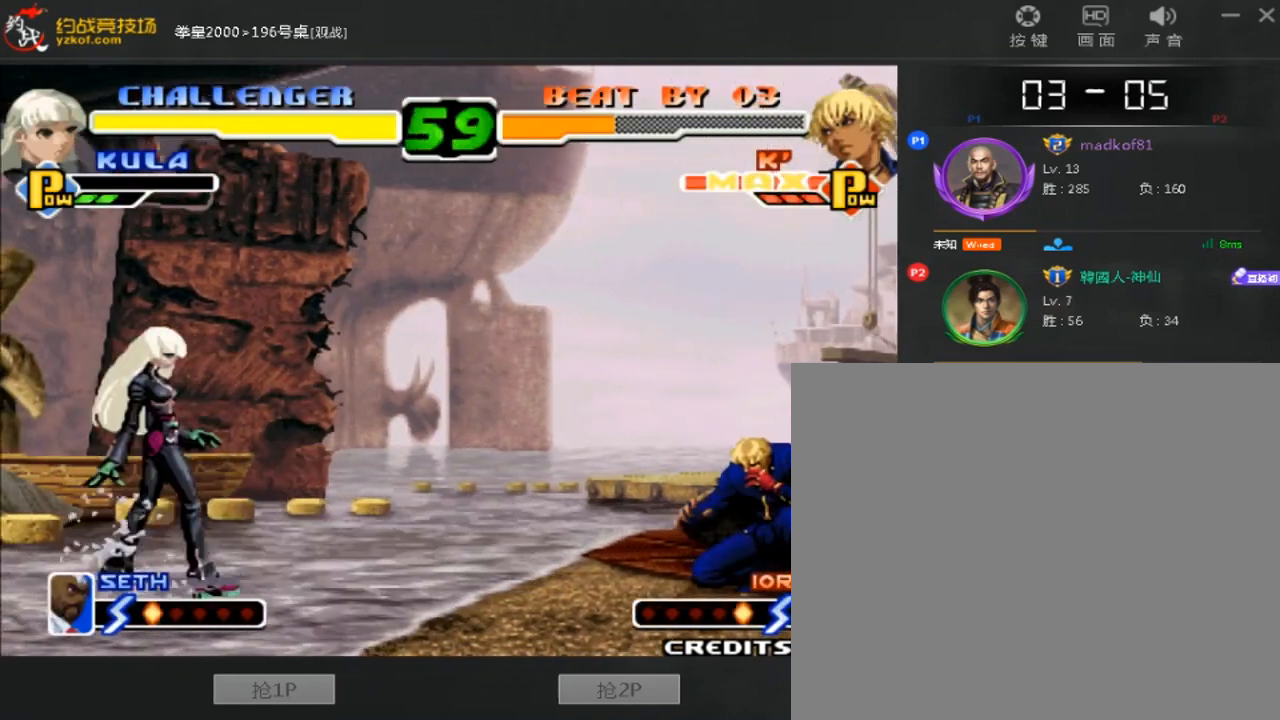
{"buttons": [], "left_stick": "left", "events": [[520, "left_stick", "left"]]}
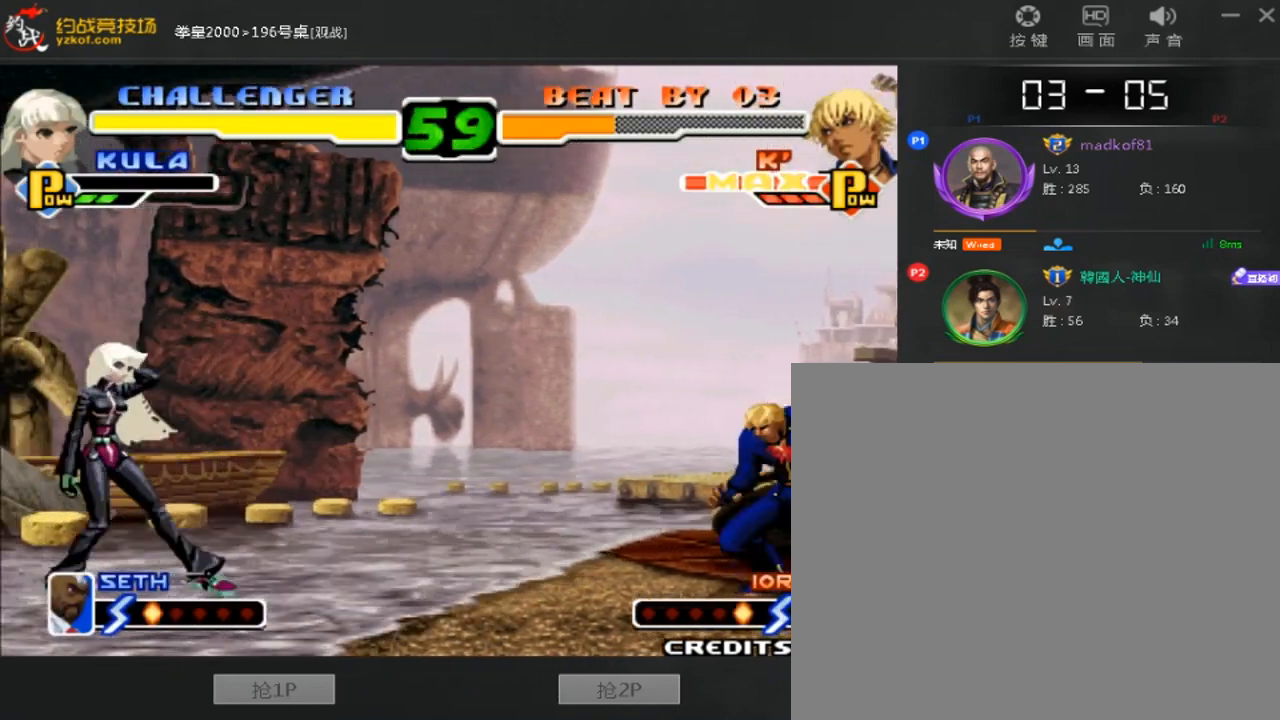
{"buttons": [], "left_stick": "center", "events": [[160, "left_stick", "center"], [400, "left_stick", "down"], [480, "left_stick", "center"]]}
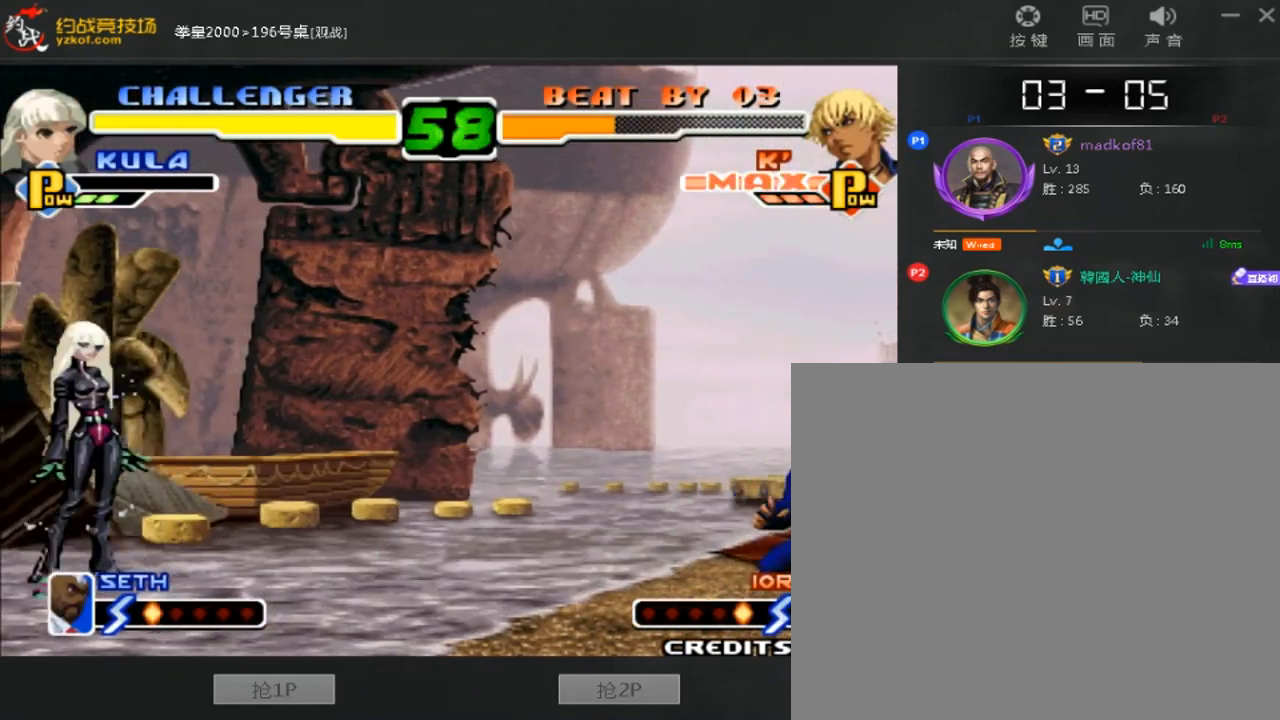
{"buttons": ["D"], "left_stick": "center"}
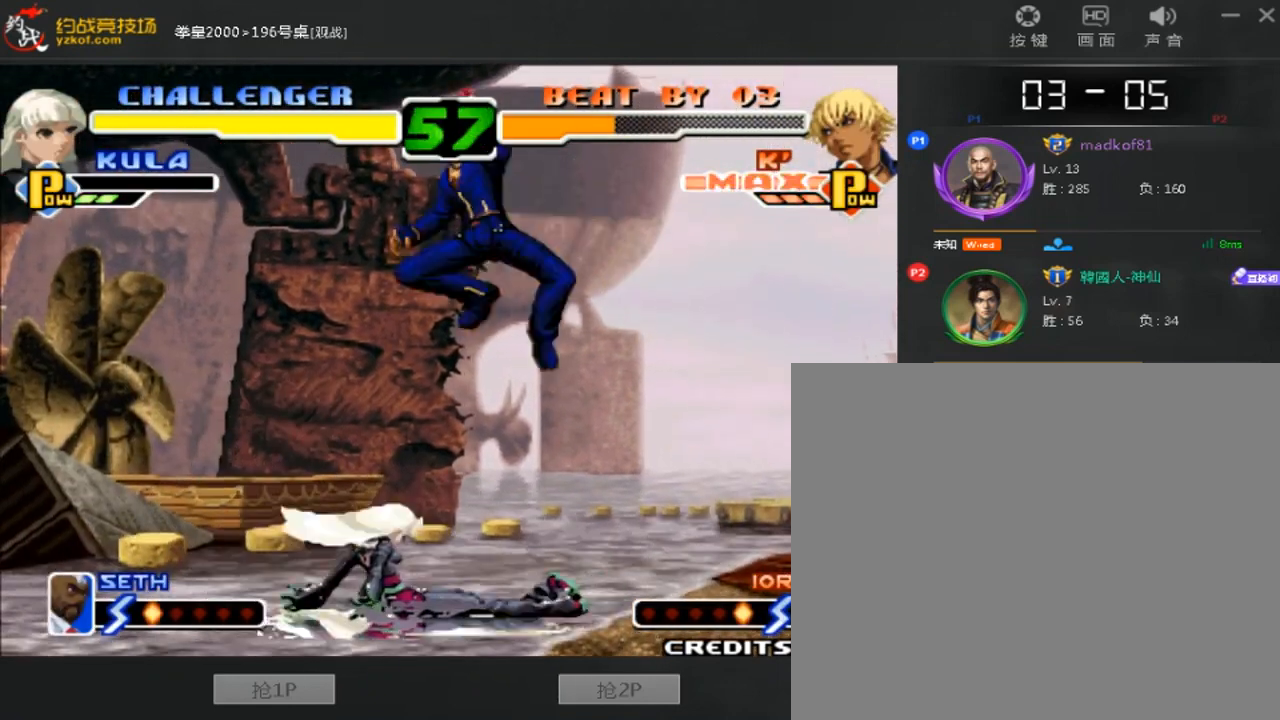
{"buttons": ["B", "C"], "left_stick": "right", "events": [[80, "D", "up"], [80, "left_stick", "down"], [160, "left_stick", "center"], [240, "B", "down"], [240, "left_stick", "right"], [360, "B", "up"], [480, "B", "down"], [480, "C", "down"]]}
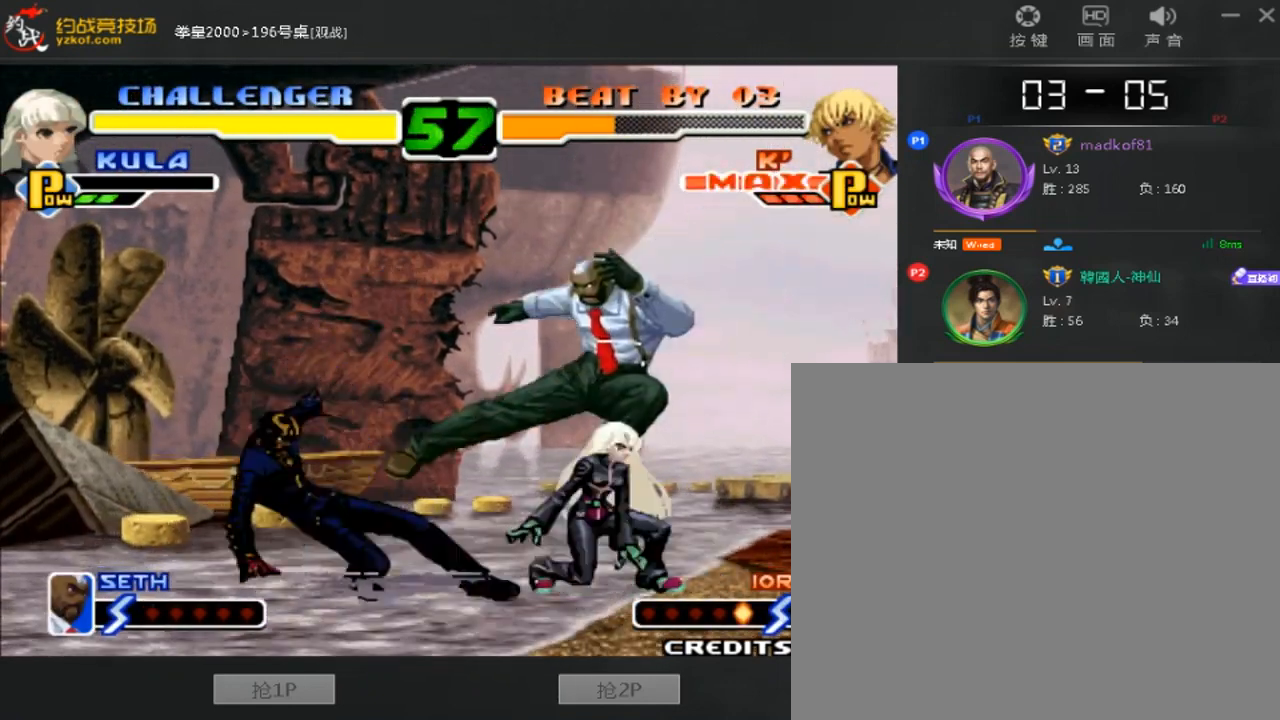
{"buttons": [], "left_stick": "down", "events": [[120, "left_stick", "center"], [200, "B", "up"], [200, "C", "up"], [320, "left_stick", "right"], [480, "left_stick", "down"]]}
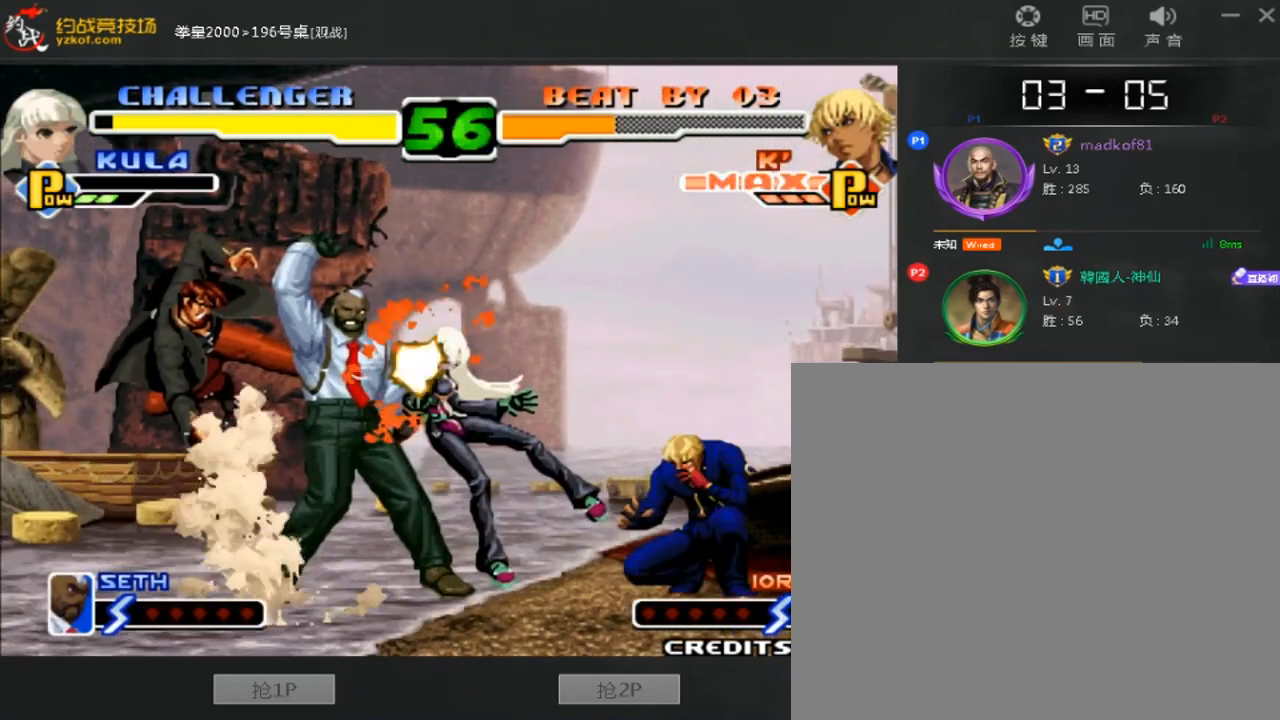
{"buttons": [], "left_stick": "right", "events": [[120, "left_stick", "center"], [400, "left_stick", "right"]]}
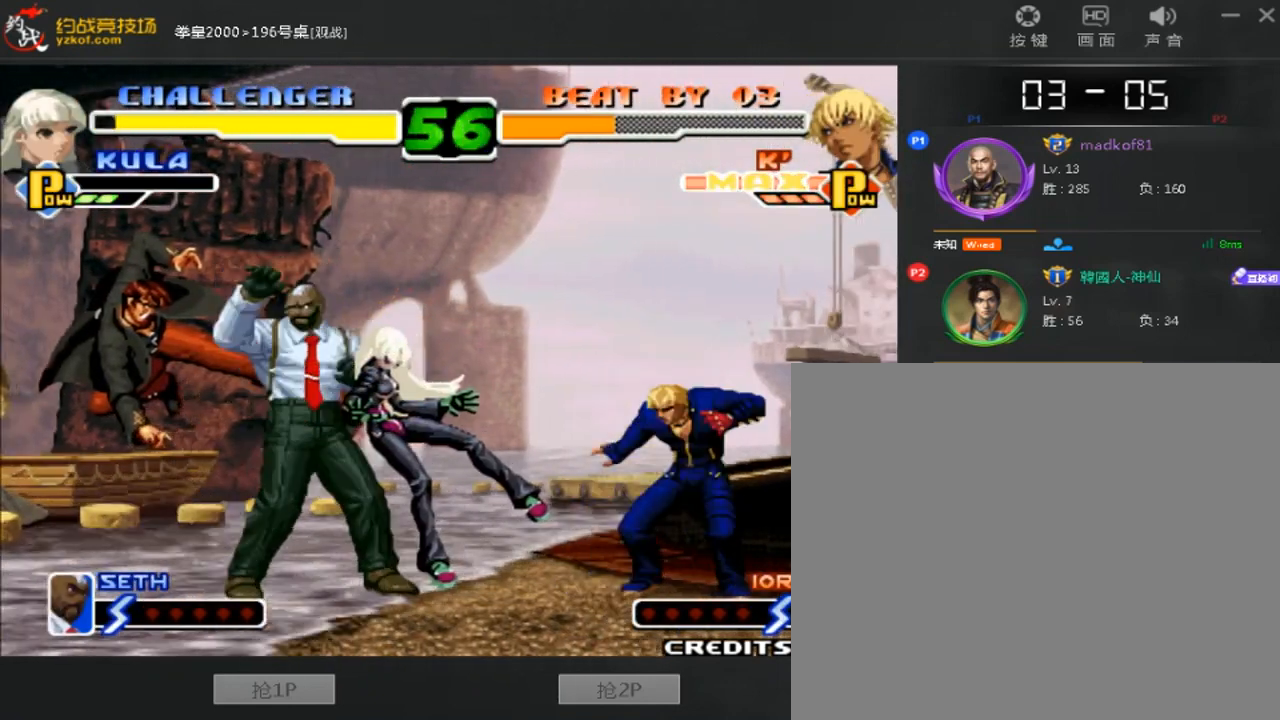
{"buttons": [], "left_stick": "center", "events": [[440, "left_stick", "center"]]}
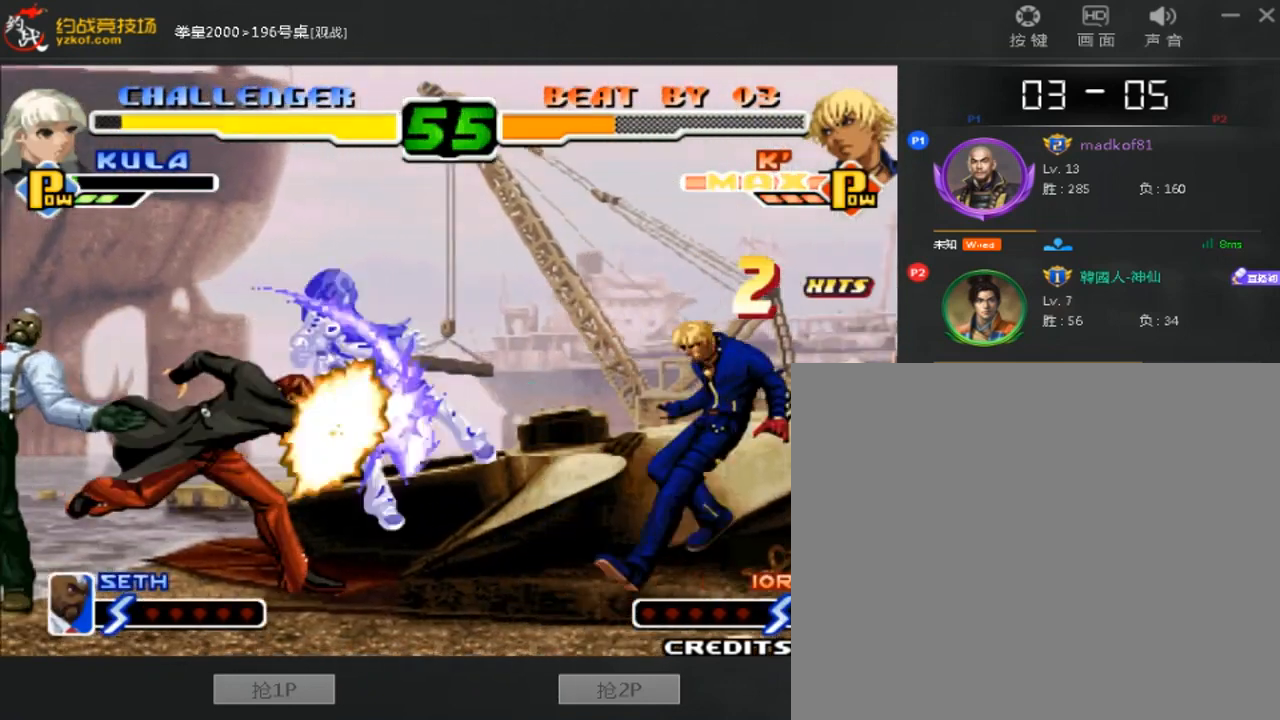
{"buttons": ["C", "D"], "left_stick": "center", "events": [[200, "left_stick", "left"], [280, "left_stick", "center"], [400, "C", "down"], [400, "D", "down"]]}
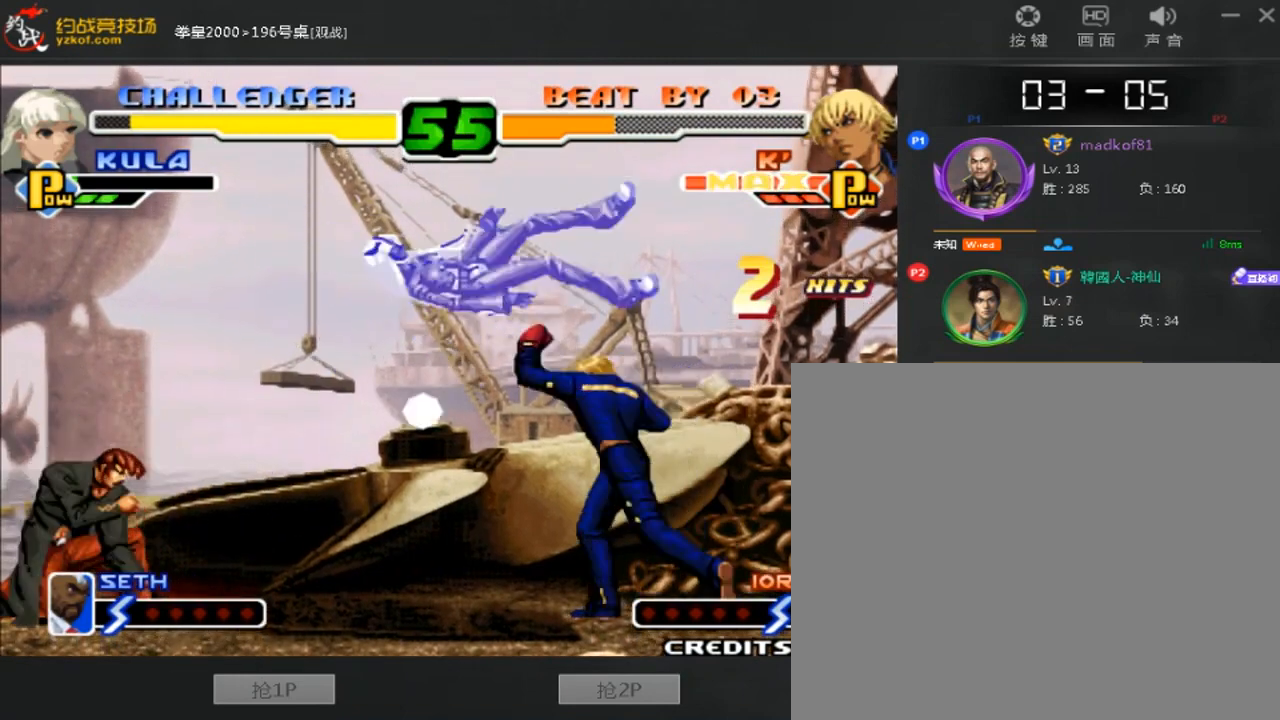
{"buttons": [], "left_stick": "center", "events": [[80, "C", "up"], [80, "D", "up"], [120, "left_stick", "down"], [200, "left_stick", "right"], [240, "B", "down"], [320, "left_stick", "center"], [400, "B", "up"]]}
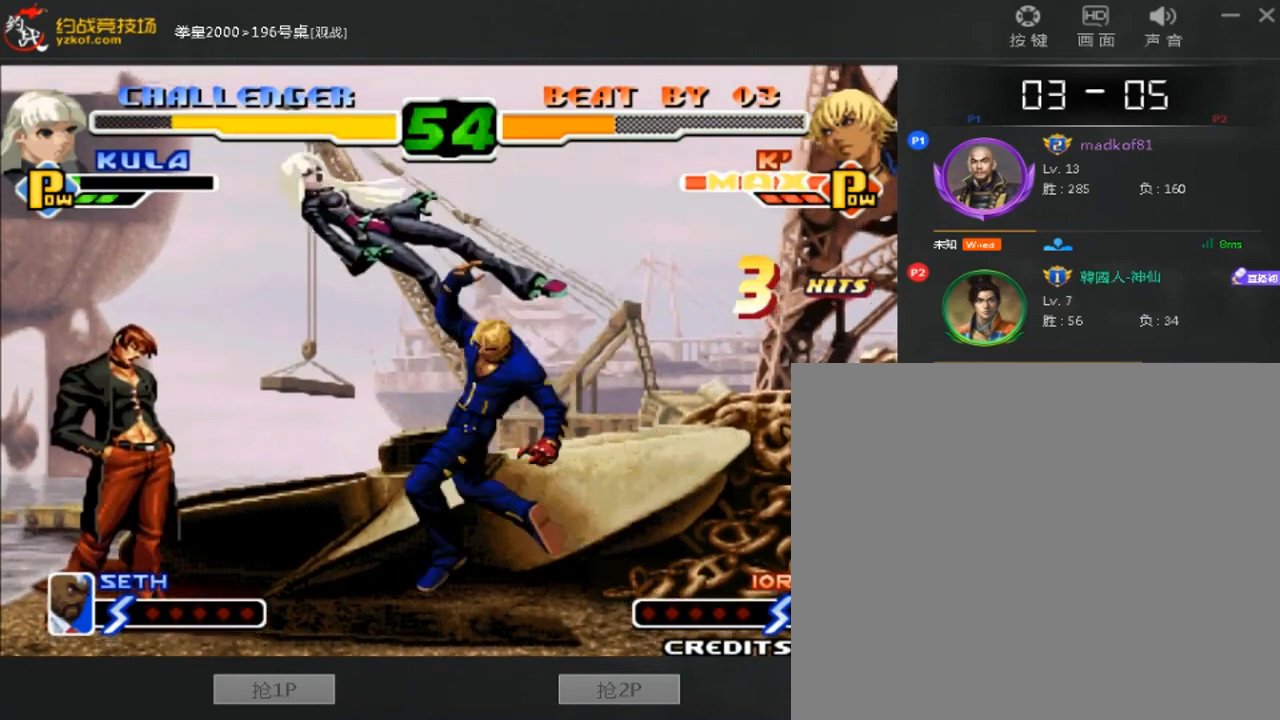
{"buttons": [], "left_stick": "left", "events": [[360, "left_stick", "left"]]}
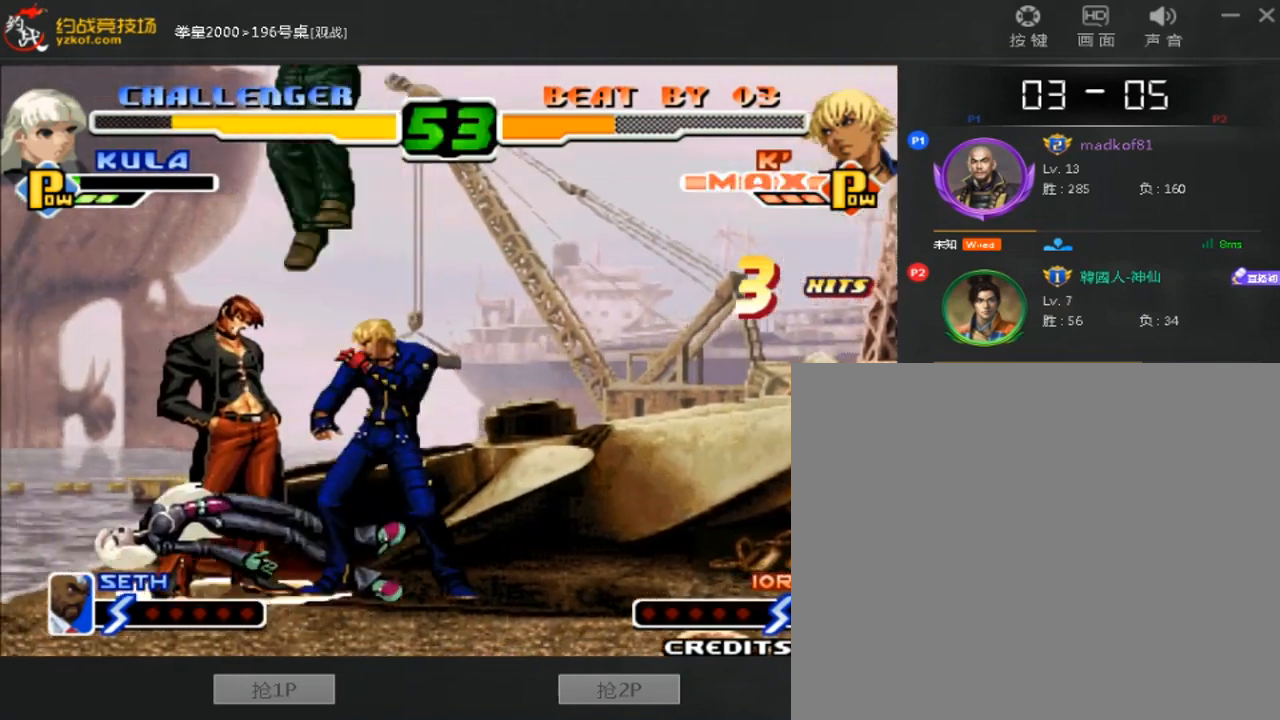
{"buttons": ["C"], "left_stick": "center", "events": [[160, "left_stick", "center"], [320, "left_stick", "right"], [480, "left_stick", "center"], [520, "C", "down"]]}
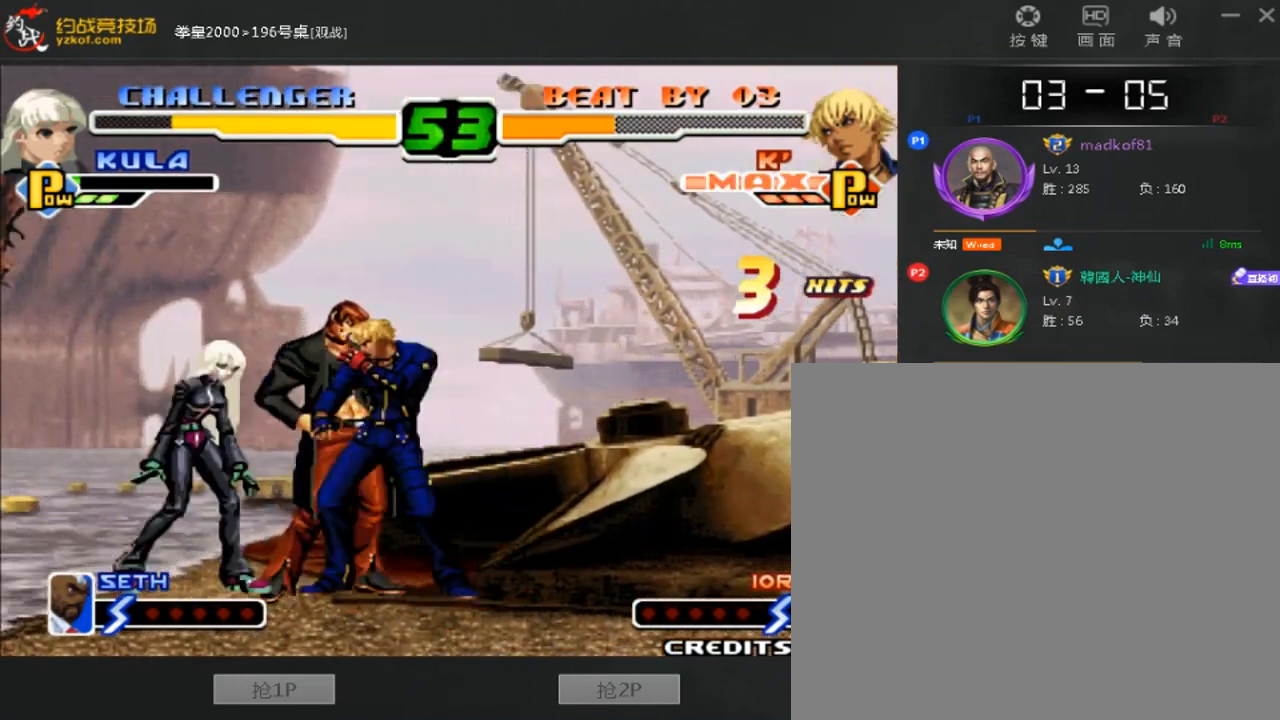
{"buttons": [], "left_stick": "center", "events": [[40, "B", "down"], [40, "D", "down"], [480, "B", "up"], [480, "C", "up"], [480, "D", "up"]]}
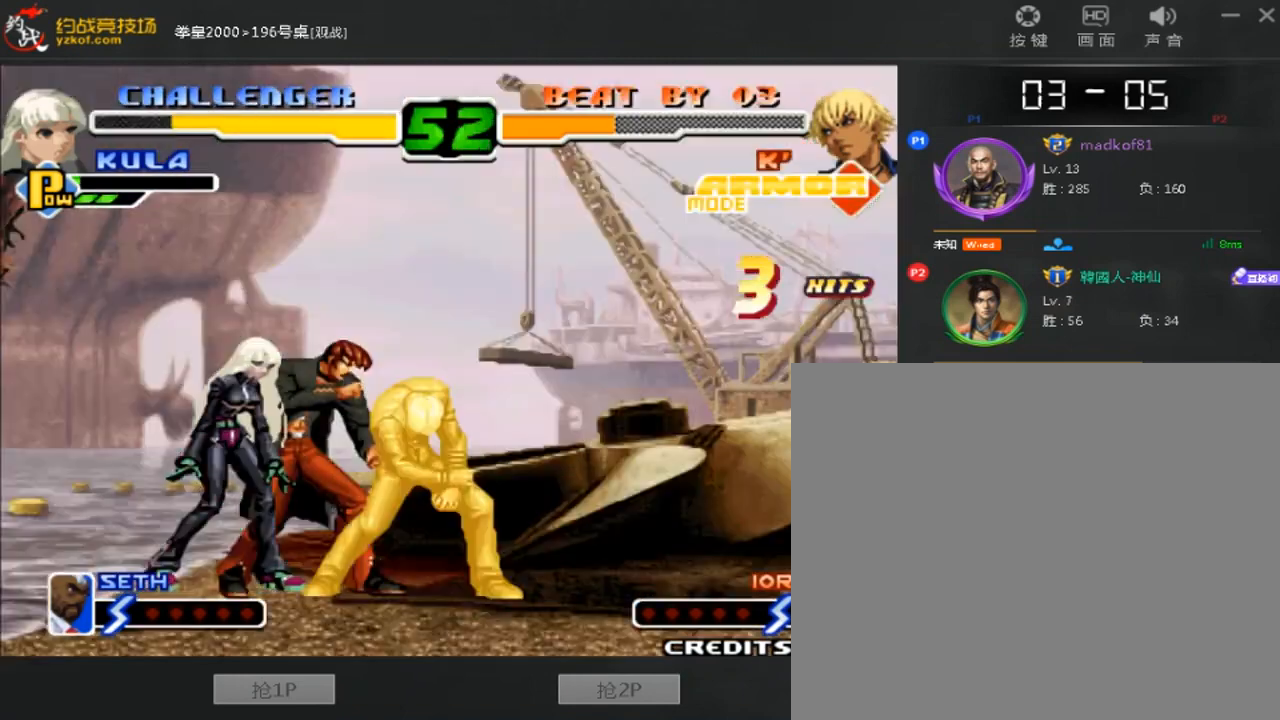
{"buttons": ["D"], "left_stick": "center", "events": [[160, "left_stick", "down"], [280, "left_stick", "up"], [360, "left_stick", "center"], [520, "D", "down"]]}
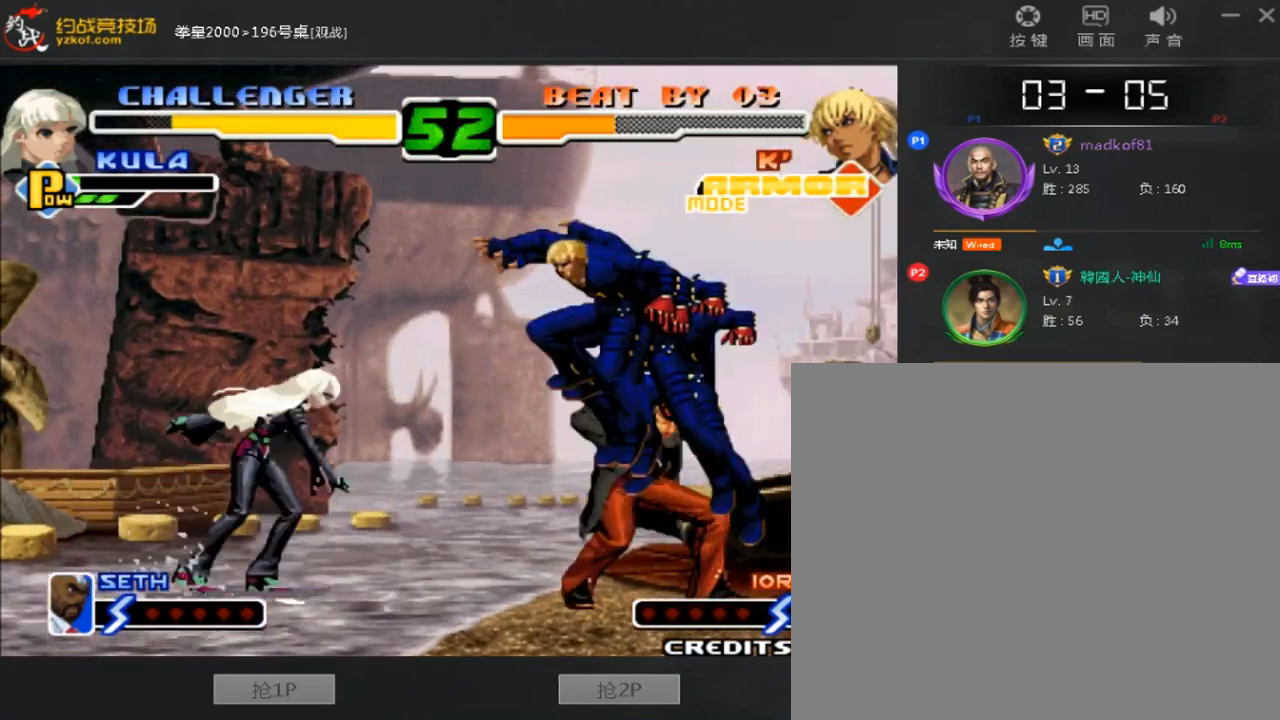
{"buttons": ["B"], "left_stick": "down-right", "events": [[200, "left_stick", "down-right"], [280, "D", "up"], [400, "B", "down"]]}
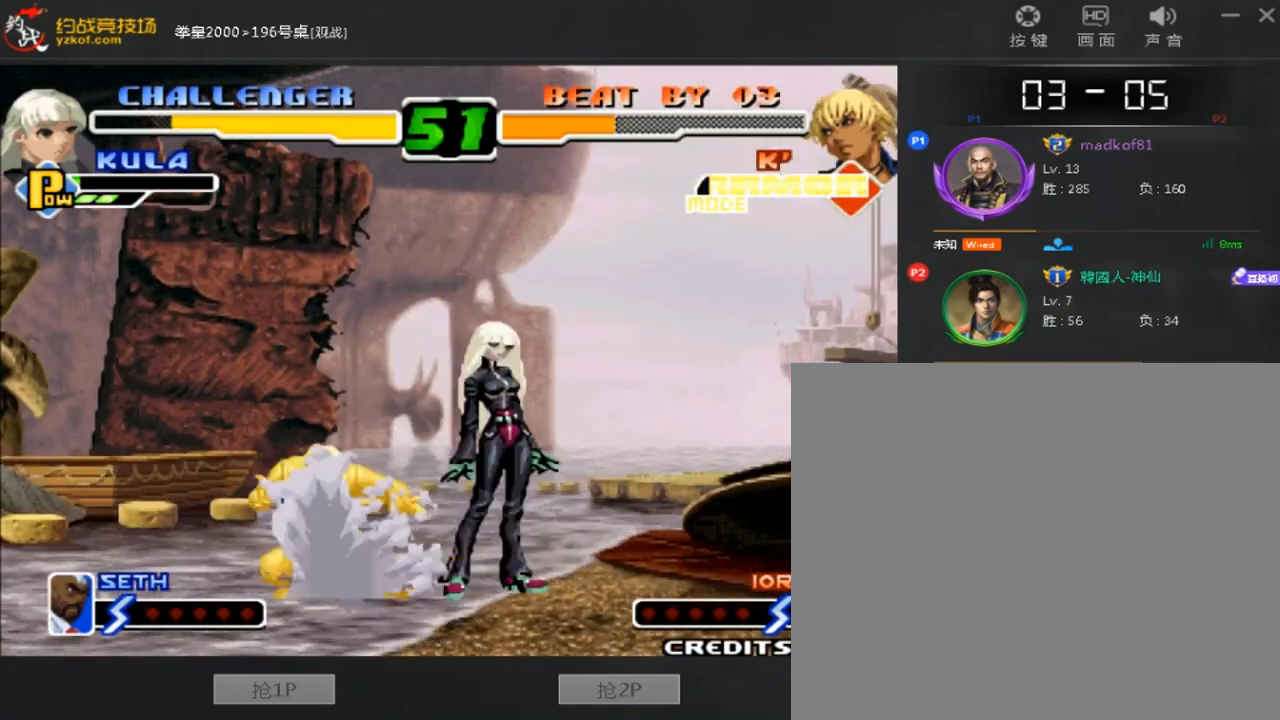
{"buttons": [], "left_stick": "right", "events": [[120, "B", "up"], [120, "left_stick", "right"], [320, "B", "down"], [400, "B", "up"]]}
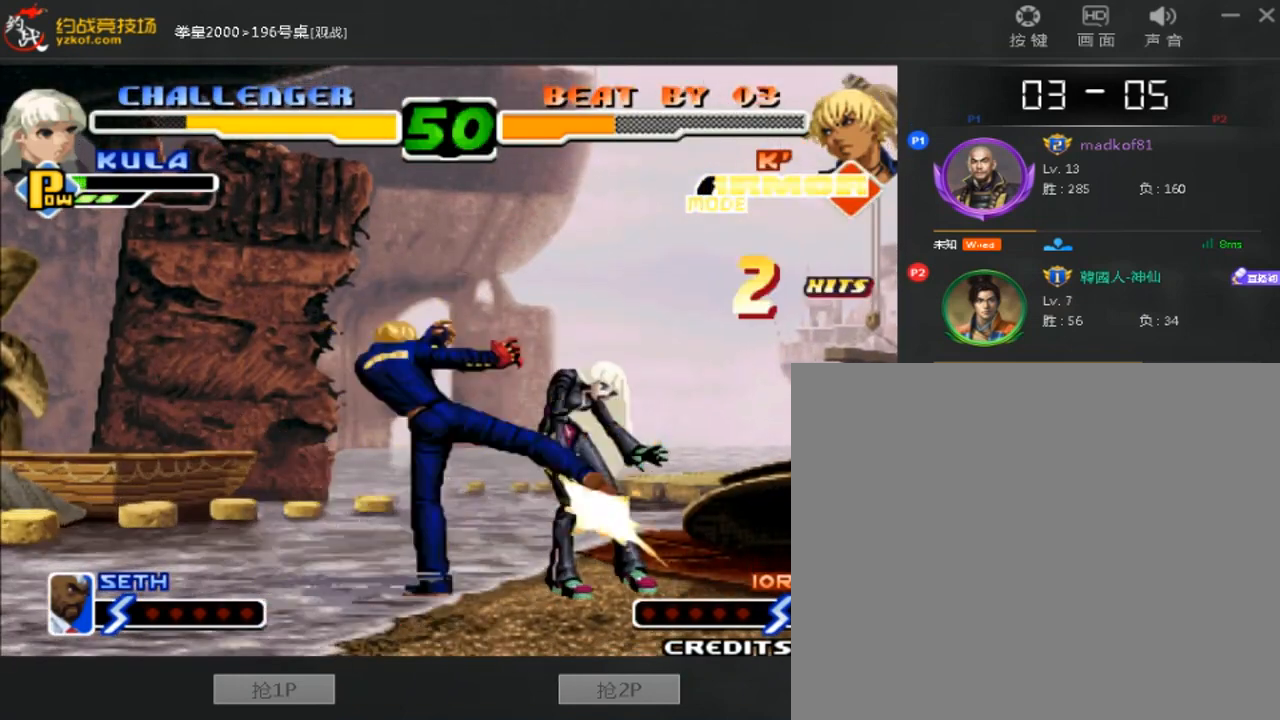
{"buttons": [], "left_stick": "right", "events": [[240, "left_stick", "center"], [440, "left_stick", "right"]]}
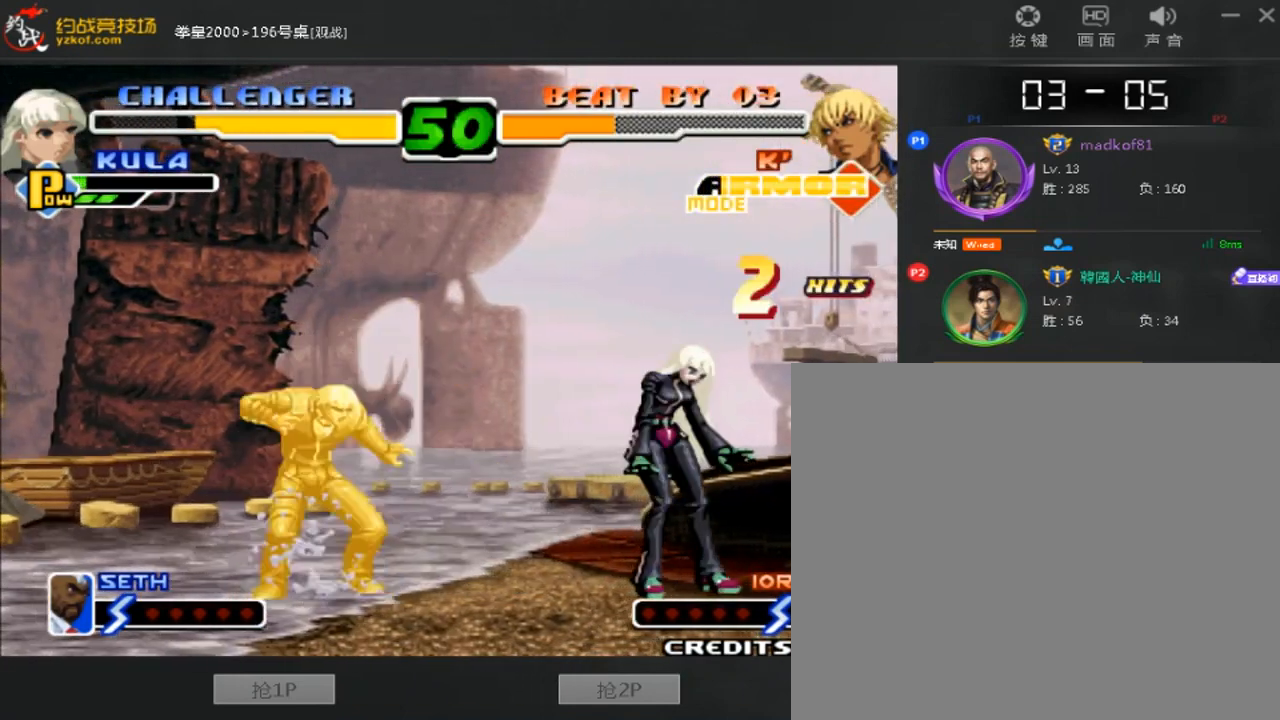
{"buttons": [], "left_stick": "down-right", "events": [[200, "left_stick", "down-right"], [240, "B", "down"], [440, "B", "up"]]}
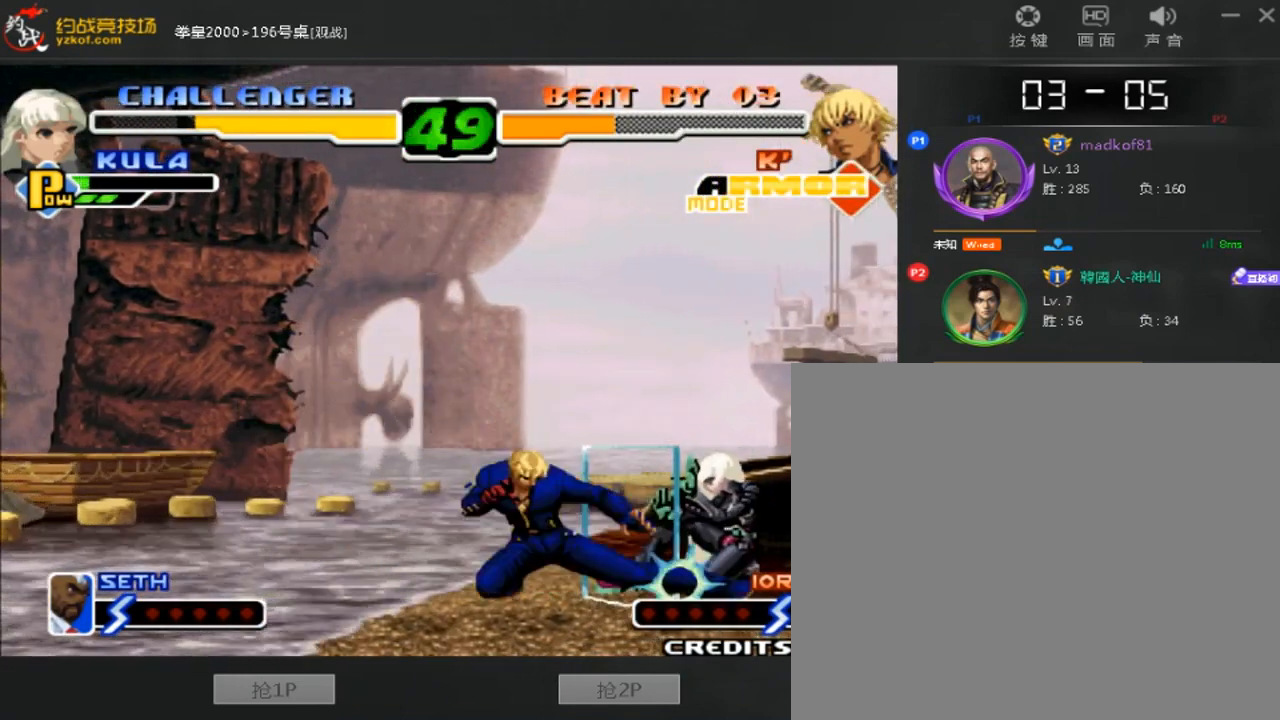
{"buttons": ["C"], "left_stick": "center", "events": [[120, "left_stick", "right"], [320, "left_stick", "center"], [480, "C", "down"]]}